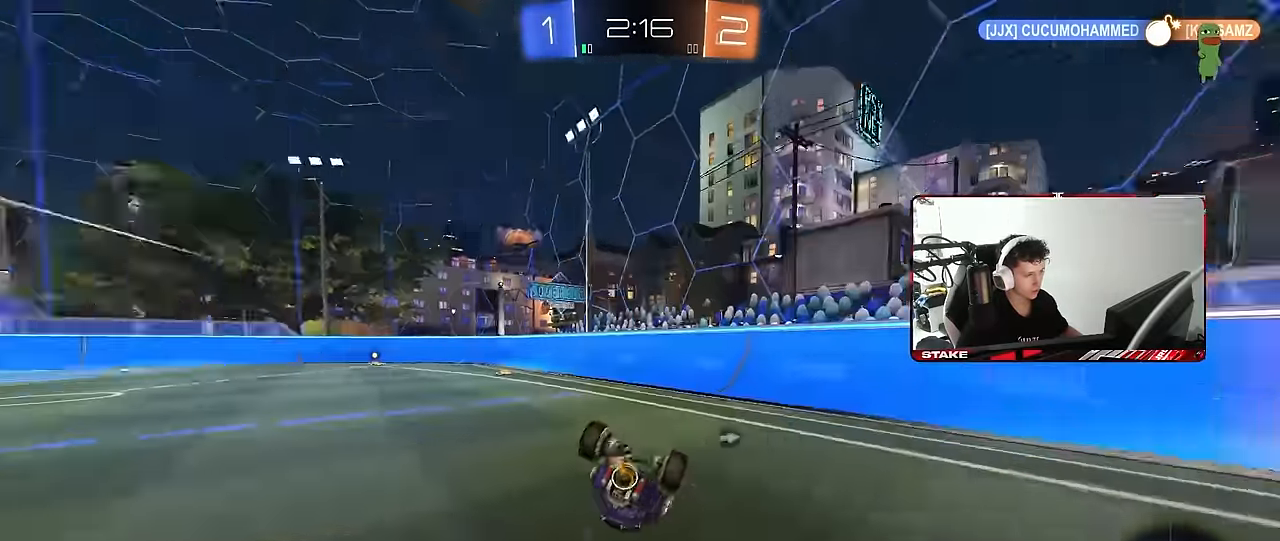
Gameplay with keyboard and mouse; each line is a JSON object with the keys and mouse buttons held at the frame after it. "events" lists presses ("down") and releases ("up") of "1", "2", "3", "4", "5", "a", "alt", "c", "caps_lock", "ctrl", "d", "e", "f", "g", "q", "r", "s", "shift", "space", "t", "tab", "v", "w", "x", "z", "mouse_left", "mouse_wheel" and "mouse_right" between this image and that frame as [ms after this image, input, new state], when the widget could be followed in between. "mouse_left", "mouse_wheel", "mouse_right" = the "left", "wheel", "right" buttons of the "mouse" list. No other keys are recorded. "wheel" means that the mouse wheel is clicked or scrolled. "mouse_move" is the direction in which the mouse moves at that frame (one of eight, or "still"), when it could be read.
{"keys": ["a", "w"], "mouse": [], "mouse_move": "still", "events": [[33, "space", "up"], [183, "s", "down"], [367, "s", "up"], [417, "shift", "up"], [500, "w", "down"]]}
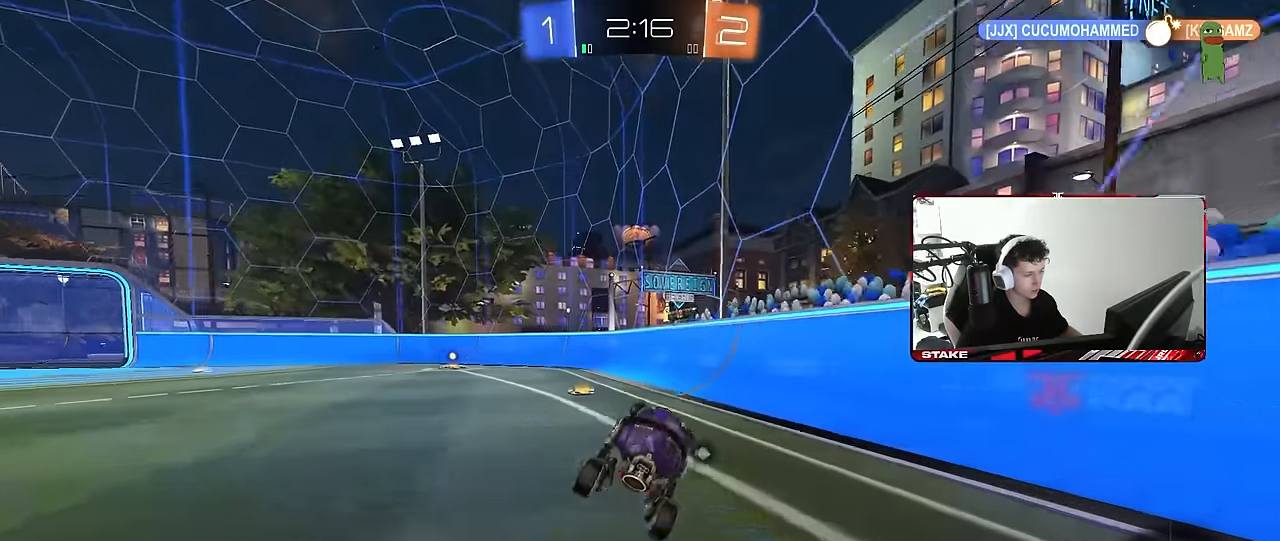
{"keys": ["a", "w"], "mouse": ["left"], "mouse_move": "still", "events": [[100, "mouse_left", "down"], [333, "a", "up"], [433, "a", "down"]]}
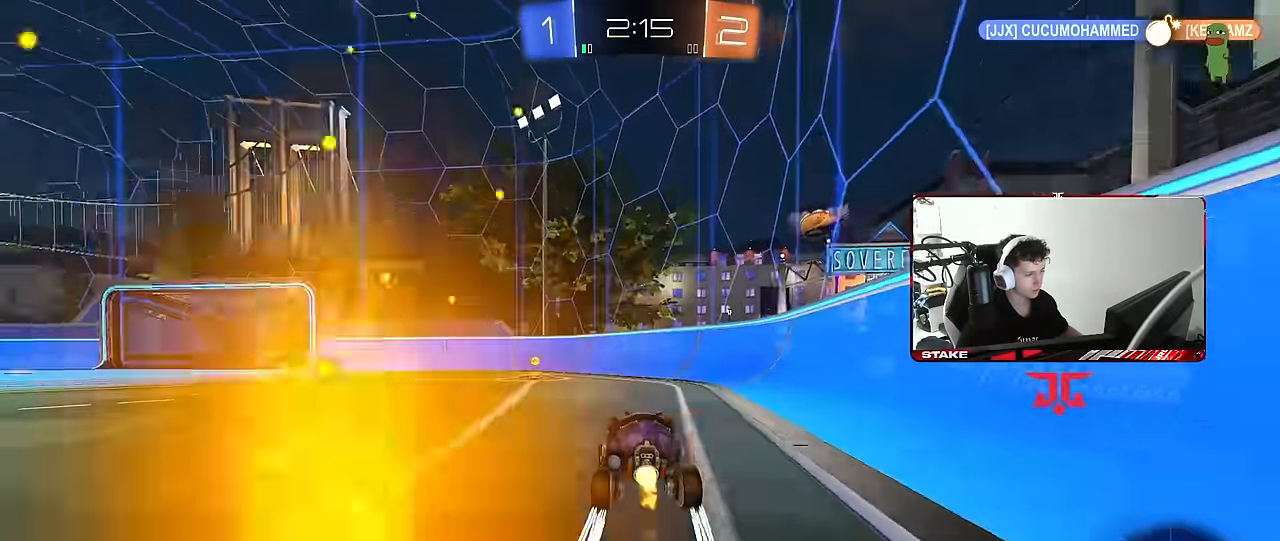
{"keys": ["a", "w"], "mouse": ["left"], "mouse_move": "still", "events": [[67, "a", "up"], [117, "space", "down"], [300, "a", "down"], [300, "shift", "down"], [300, "space", "up"], [450, "shift", "up"]]}
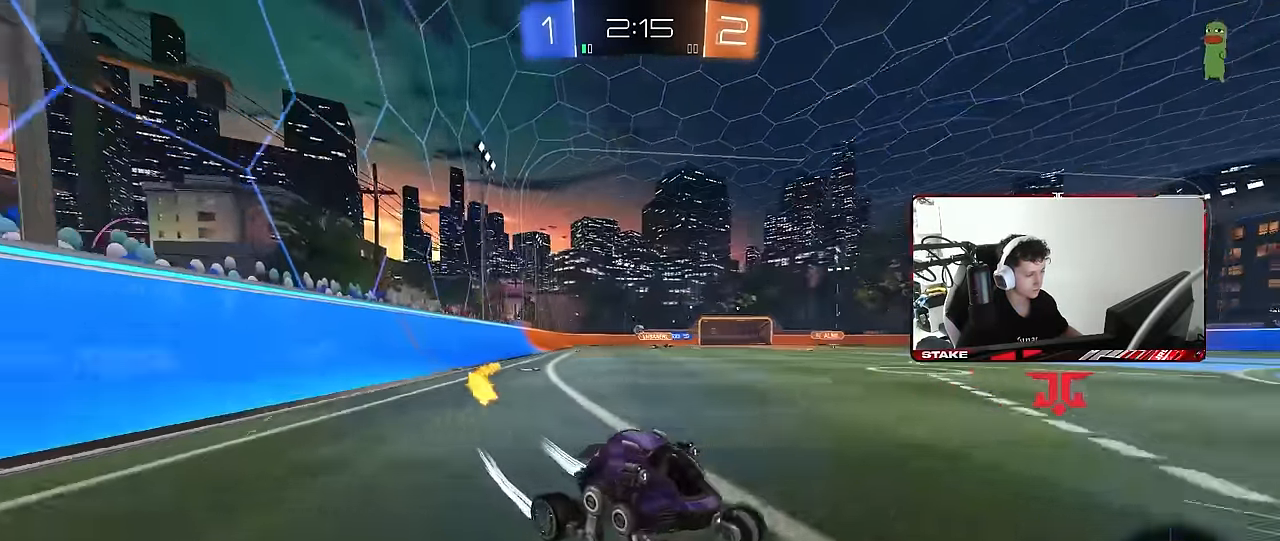
{"keys": ["a", "w"], "mouse": ["left"], "mouse_move": "still", "events": []}
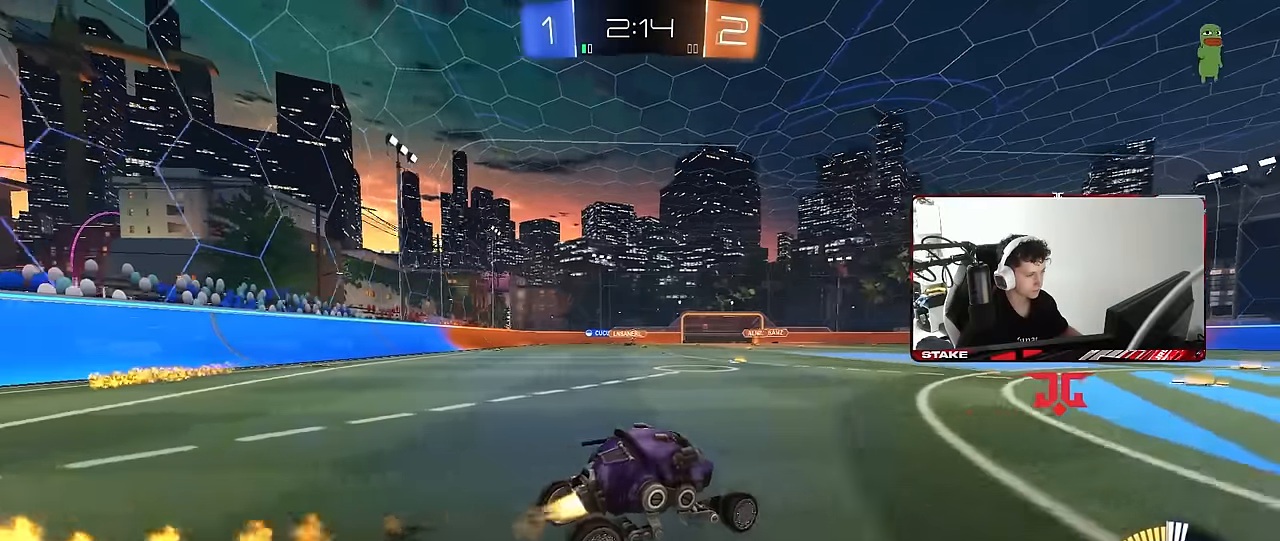
{"keys": ["w"], "mouse": ["left"], "mouse_move": "still", "events": [[200, "mouse_left", "up"], [333, "a", "up"], [383, "mouse_left", "down"]]}
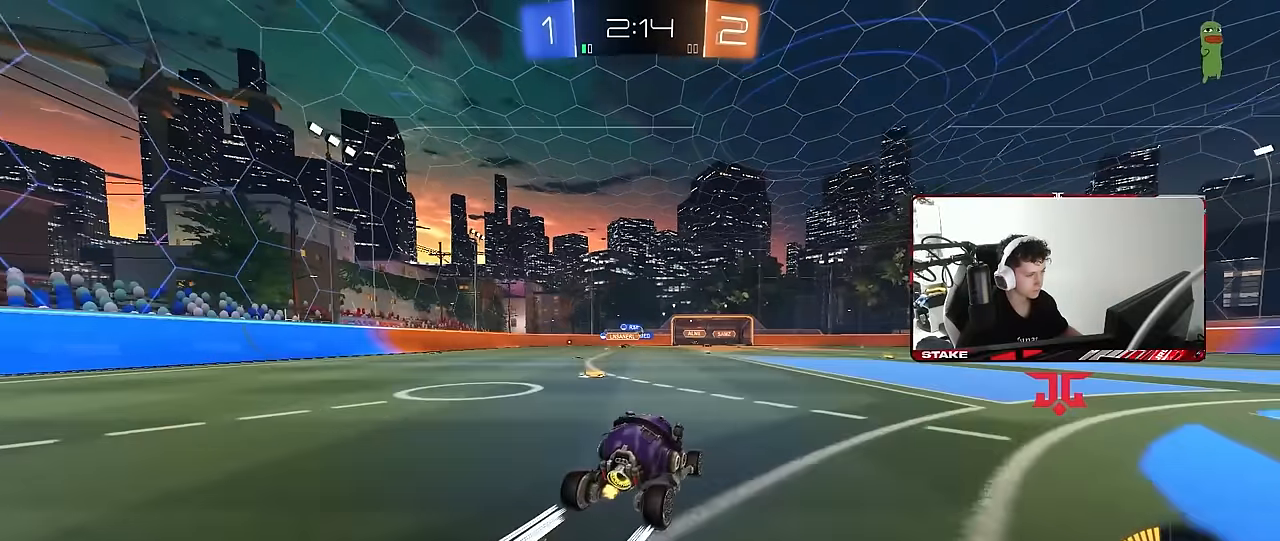
{"keys": ["w"], "mouse": [], "mouse_move": "still", "events": [[17, "mouse_left", "up"], [250, "a", "down"], [350, "a", "up"]]}
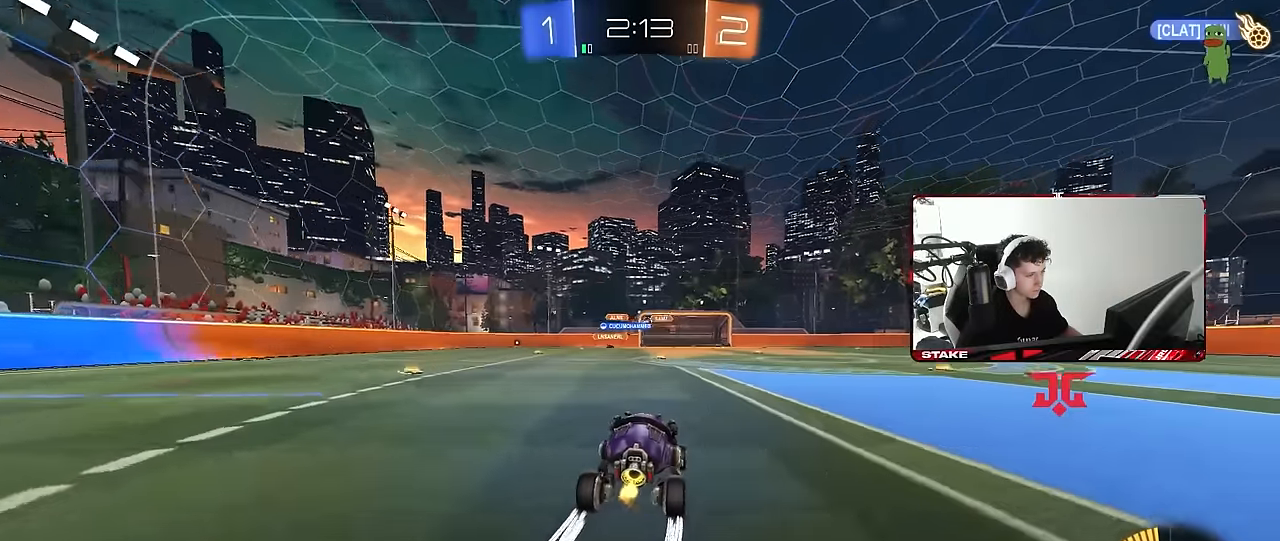
{"keys": ["w"], "mouse": [], "mouse_move": "still", "events": [[183, "d", "down"], [217, "d", "up"], [267, "a", "down"], [367, "a", "up"], [417, "d", "down"], [500, "d", "up"]]}
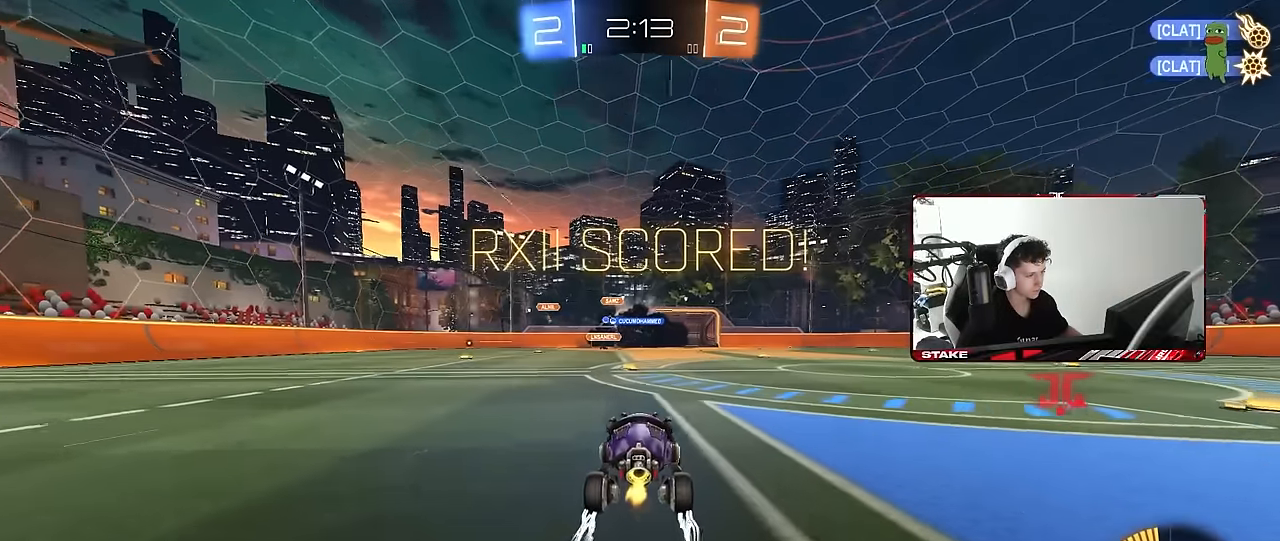
{"keys": ["d", "s", "shift"], "mouse": [], "mouse_move": "still", "events": [[150, "mouse_right", "down"], [150, "w", "up"], [283, "d", "down"], [283, "mouse_right", "up"], [283, "s", "down"], [333, "shift", "down"]]}
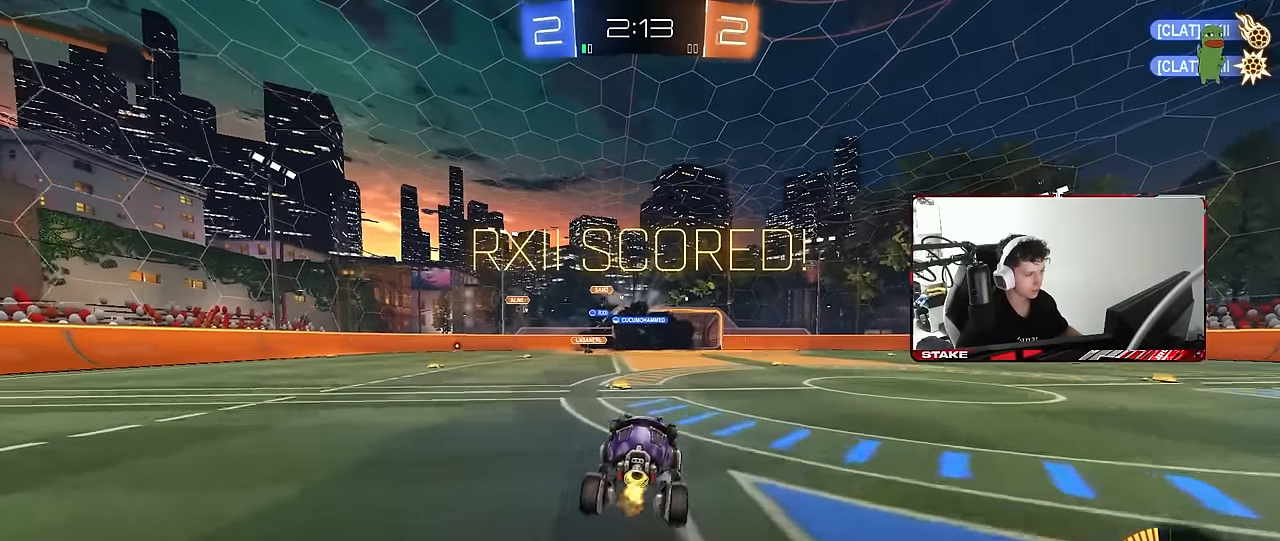
{"keys": ["a", "s", "shift"], "mouse": ["left"], "mouse_move": "still", "events": [[17, "shift", "up"], [67, "s", "up"], [117, "d", "up"], [117, "shift", "down"], [167, "a", "down"], [217, "w", "down"], [300, "mouse_left", "down"], [300, "mouse_right", "down"], [350, "s", "down"], [350, "w", "up"], [450, "mouse_right", "up"]]}
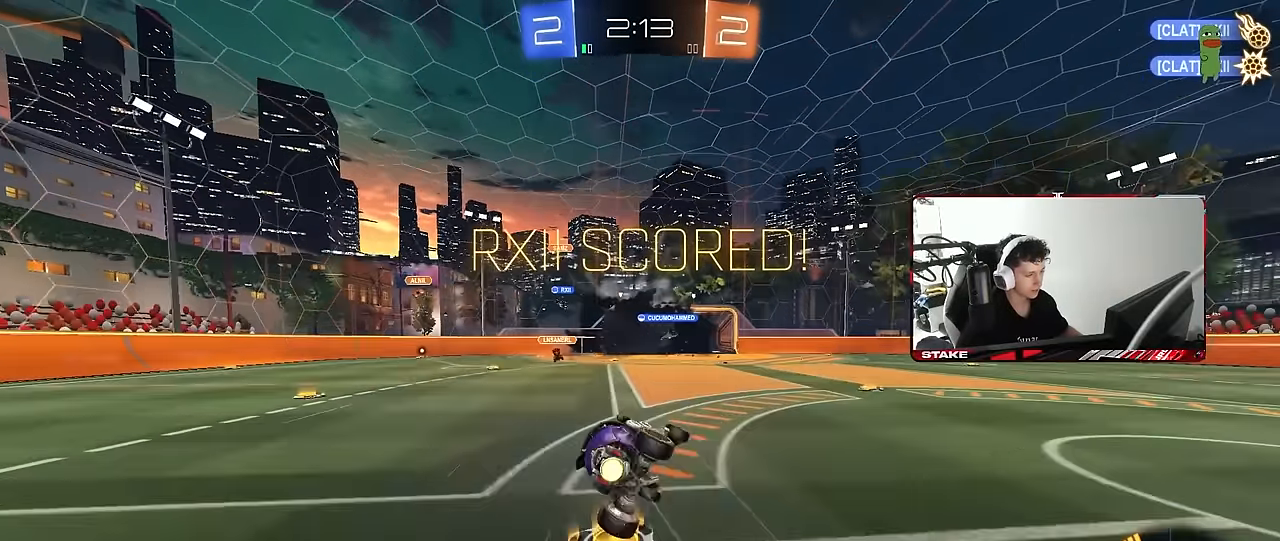
{"keys": ["a", "s", "shift"], "mouse": ["left"], "mouse_move": "still", "events": [[267, "s", "up"], [367, "s", "down"]]}
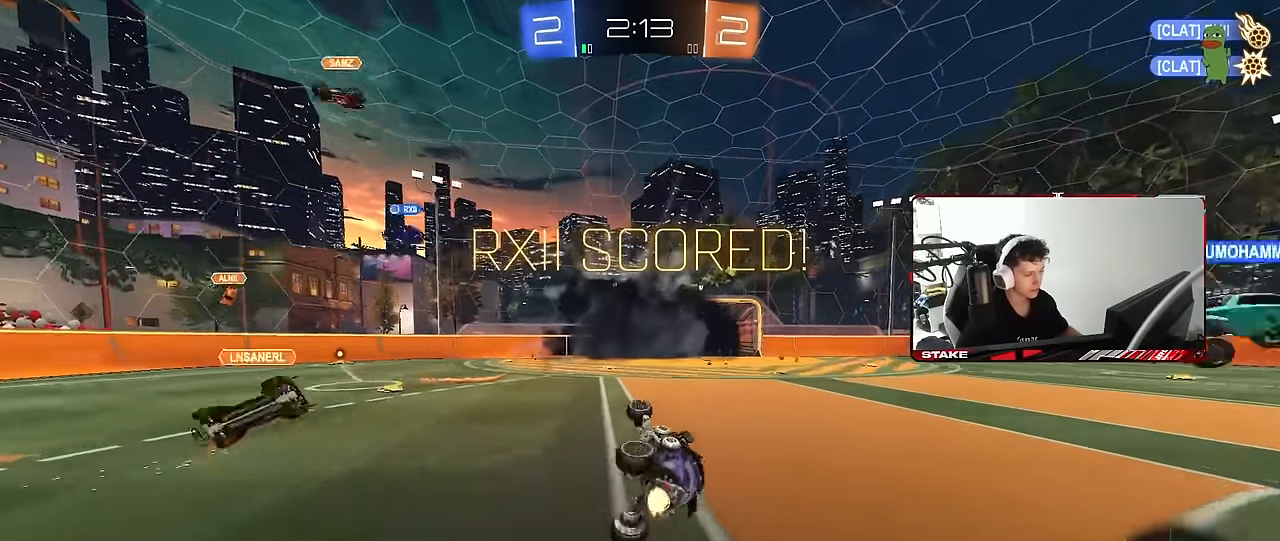
{"keys": ["w"], "mouse": [], "mouse_move": "still", "events": [[100, "mouse_left", "up"], [100, "s", "up"], [200, "a", "up"], [200, "shift", "up"], [283, "w", "down"]]}
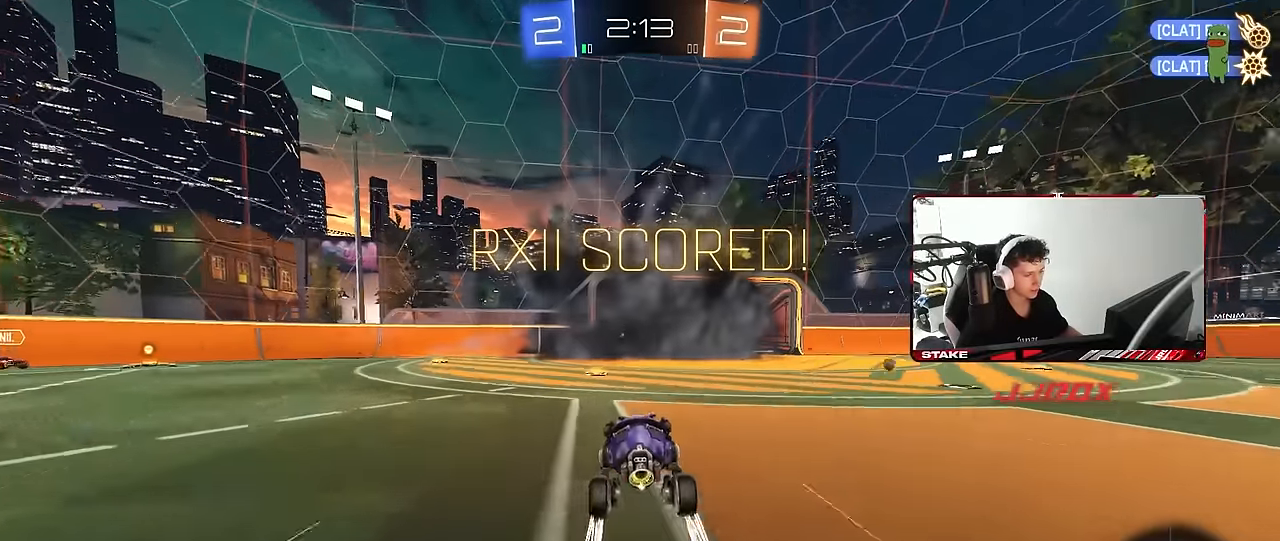
{"keys": ["a", "d", "q", "s"], "mouse": ["left"], "mouse_move": "still", "events": [[17, "d", "down"], [17, "mouse_right", "down"], [17, "w", "up"], [67, "q", "down"], [167, "s", "down"], [200, "d", "up"], [200, "mouse_right", "up"], [200, "q", "up"], [200, "s", "up"], [300, "mouse_right", "down"], [350, "q", "down"], [400, "a", "down"], [400, "mouse_left", "down"], [450, "d", "down"], [450, "s", "down"], [483, "mouse_right", "up"]]}
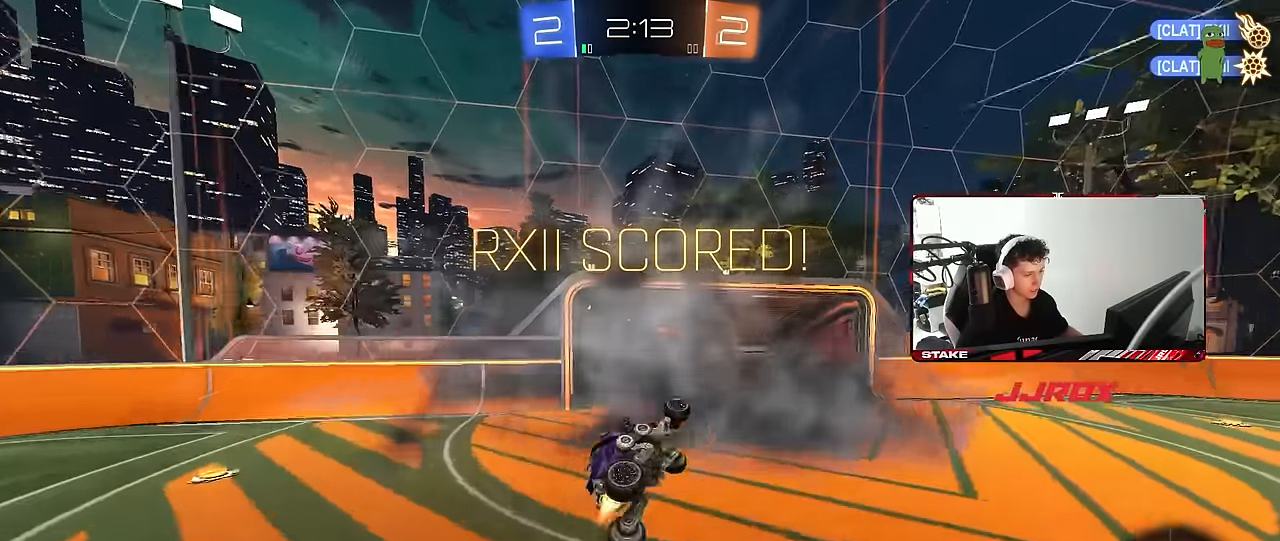
{"keys": ["s"], "mouse": [], "mouse_move": "still", "events": [[83, "d", "up"], [133, "s", "up"], [183, "a", "up"], [183, "q", "up"], [417, "mouse_left", "up"], [500, "s", "down"]]}
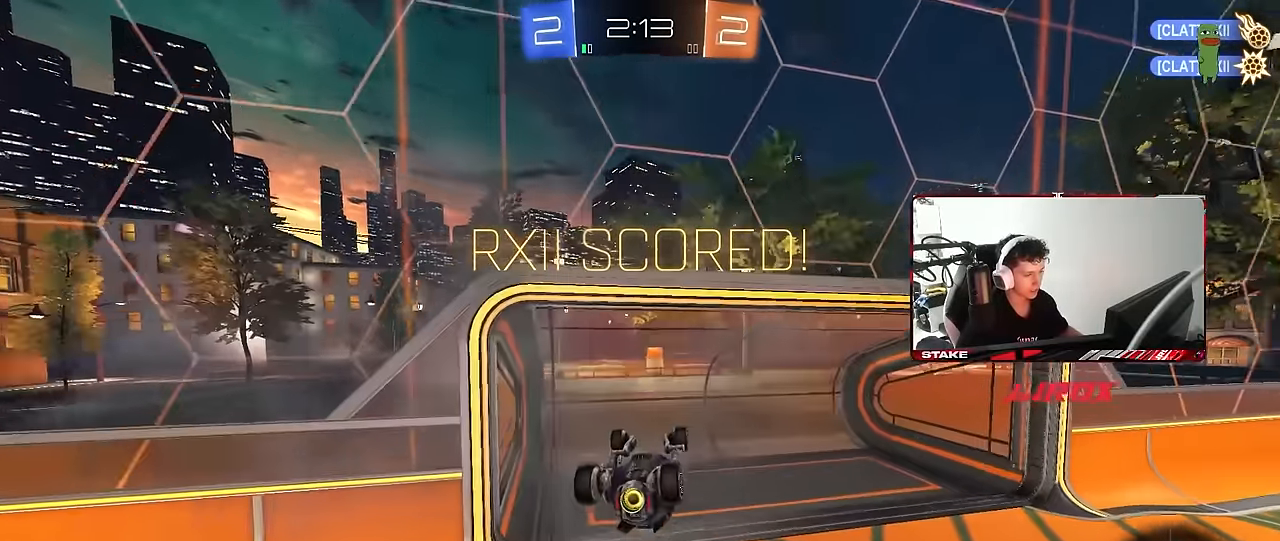
{"keys": ["tab"], "mouse": [], "mouse_move": "still", "events": [[100, "d", "down"], [200, "d", "up"], [200, "s", "up"], [333, "tab", "down"]]}
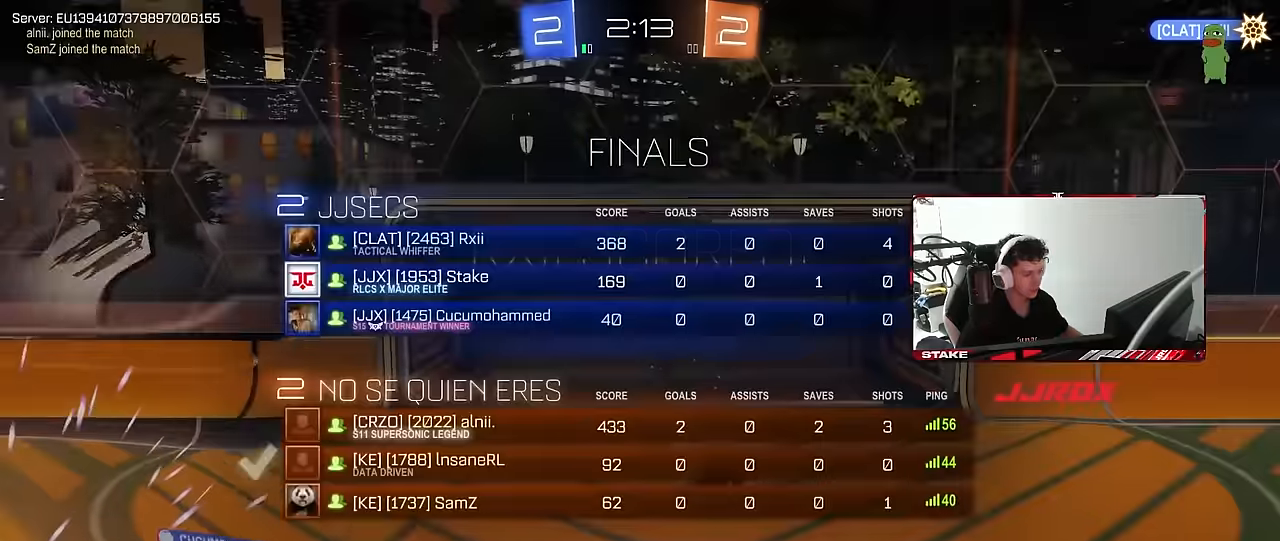
{"keys": ["tab"], "mouse": [], "mouse_move": "still", "events": [[17, "mouse_left", "down"], [217, "mouse_left", "up"], [217, "tab", "up"], [300, "mouse_right", "down"], [350, "tab", "down"], [483, "mouse_right", "up"]]}
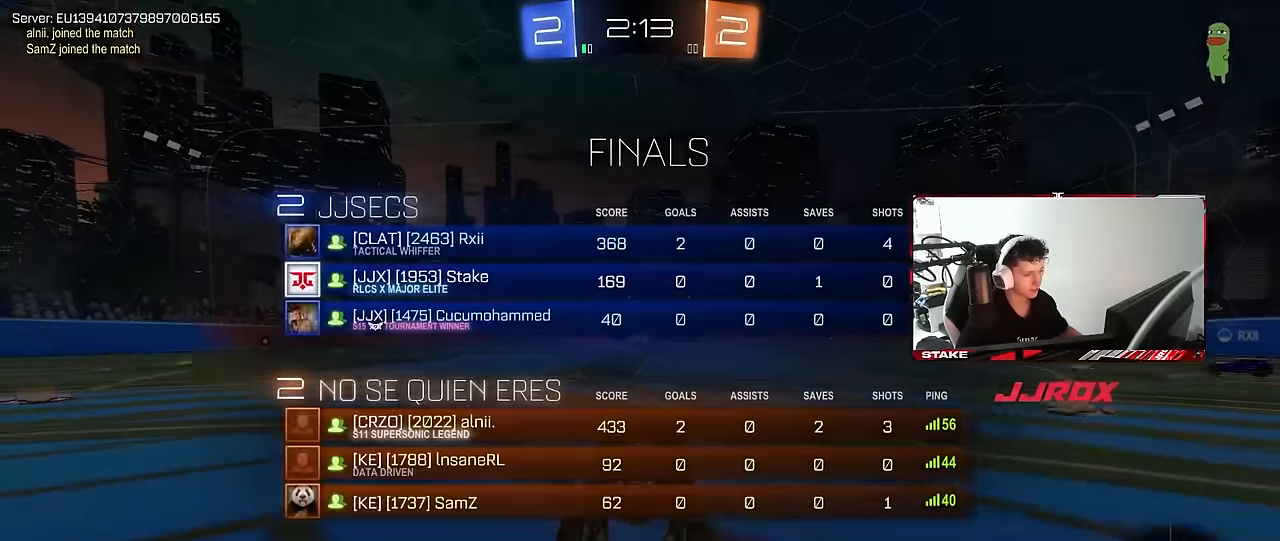
{"keys": [], "mouse": [], "mouse_move": "still", "events": [[33, "mouse_right", "down"], [217, "mouse_right", "up"], [267, "mouse_right", "down"], [317, "tab", "up"], [417, "mouse_right", "up"]]}
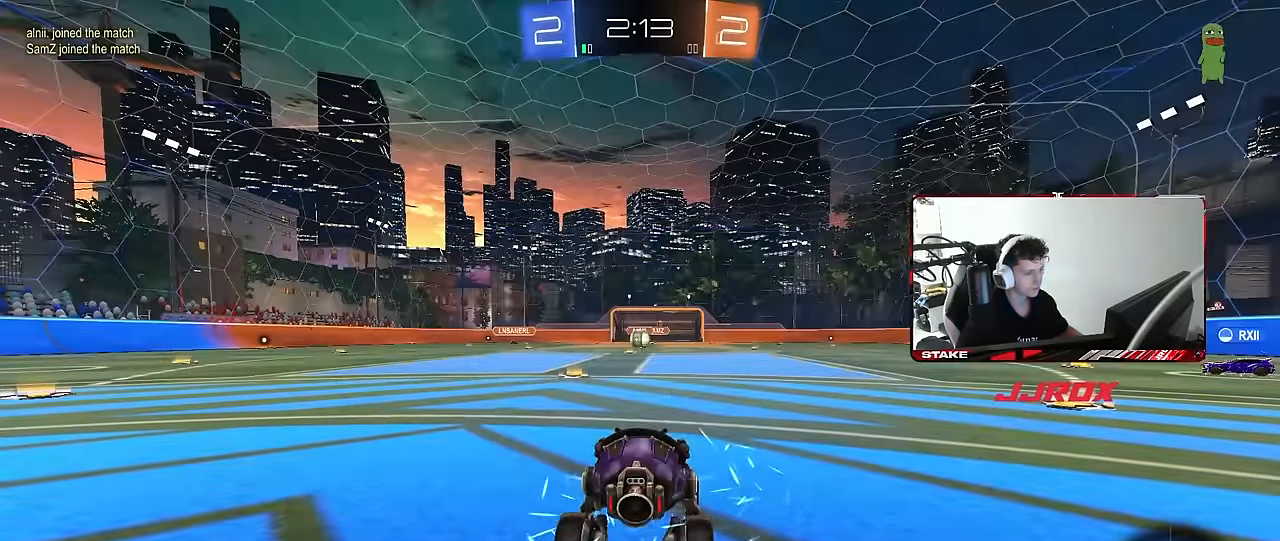
{"keys": ["x", "z"], "mouse": [], "mouse_move": "still", "events": [[383, "z", "down"], [466, "x", "down"]]}
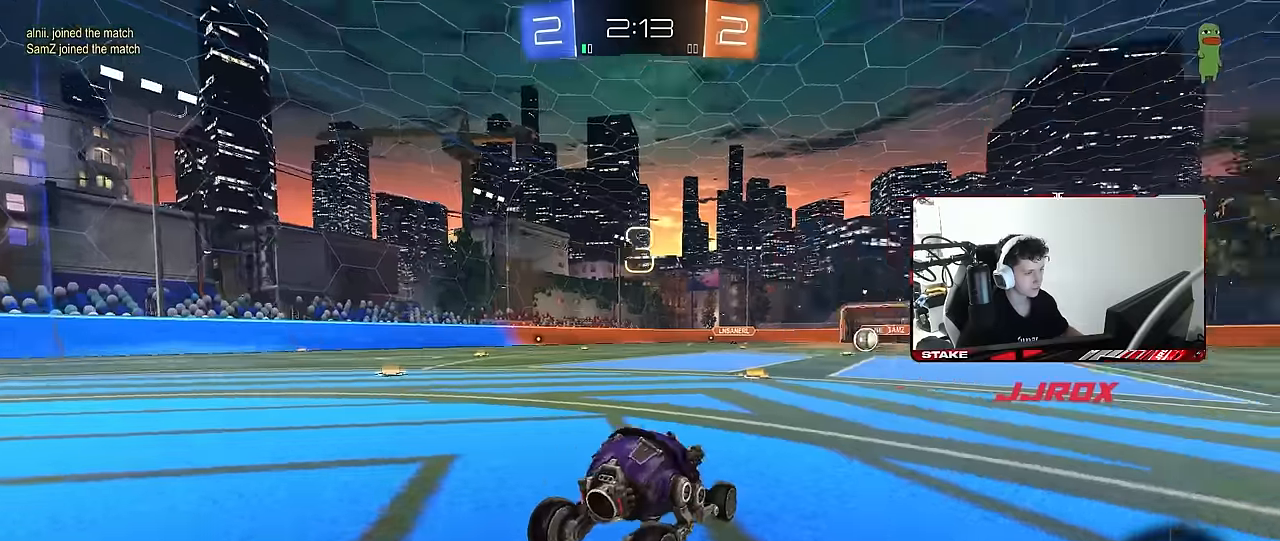
{"keys": [], "mouse": [], "mouse_move": "still", "events": [[66, "z", "up"], [116, "x", "up"]]}
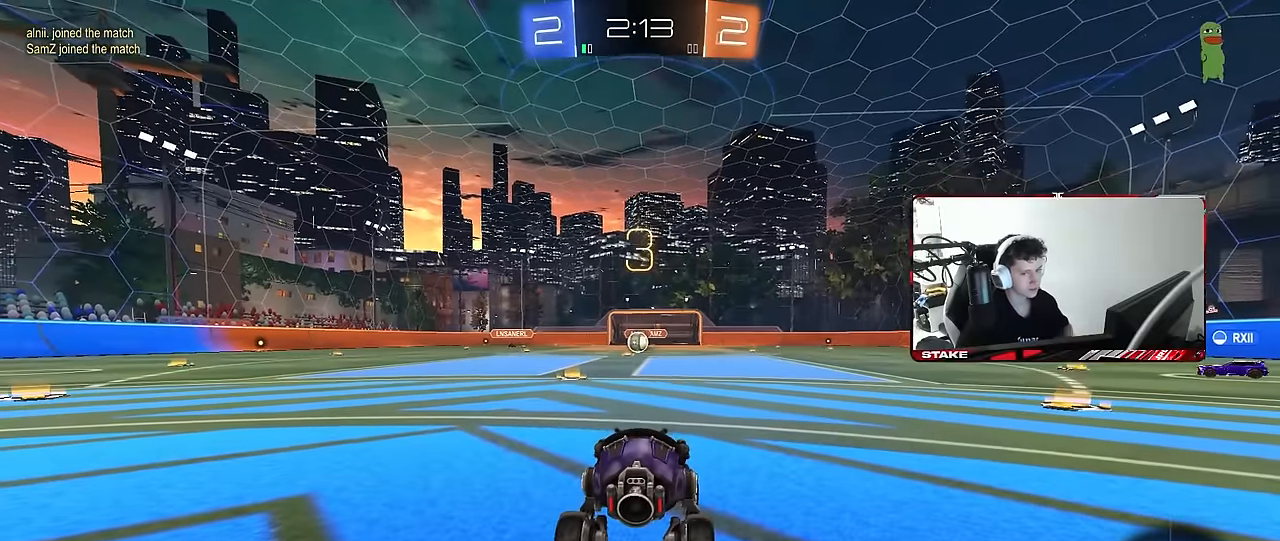
{"keys": [], "mouse": [], "mouse_move": "still", "events": []}
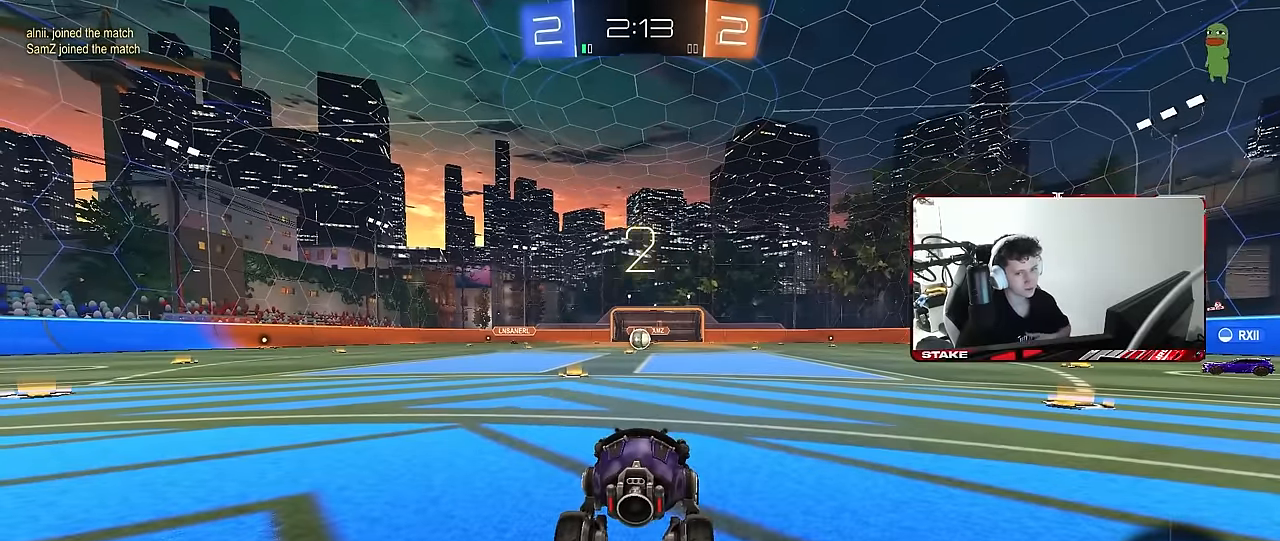
{"keys": [], "mouse": [], "mouse_move": "still", "events": []}
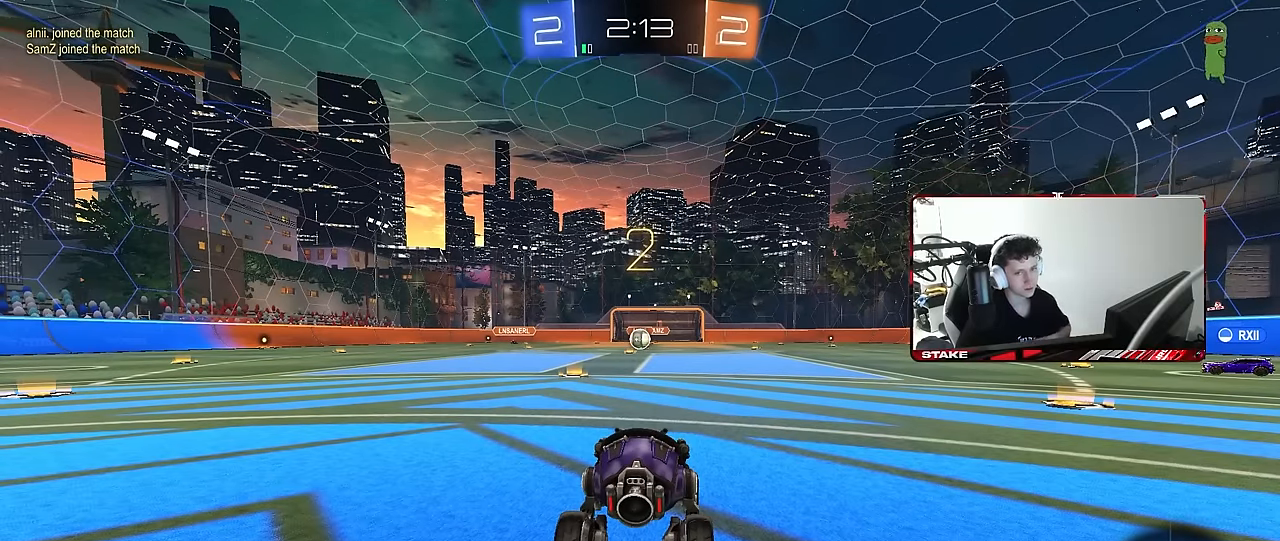
{"keys": [], "mouse": [], "mouse_move": "still", "events": [[250, "mouse_left", "down"], [483, "mouse_left", "up"]]}
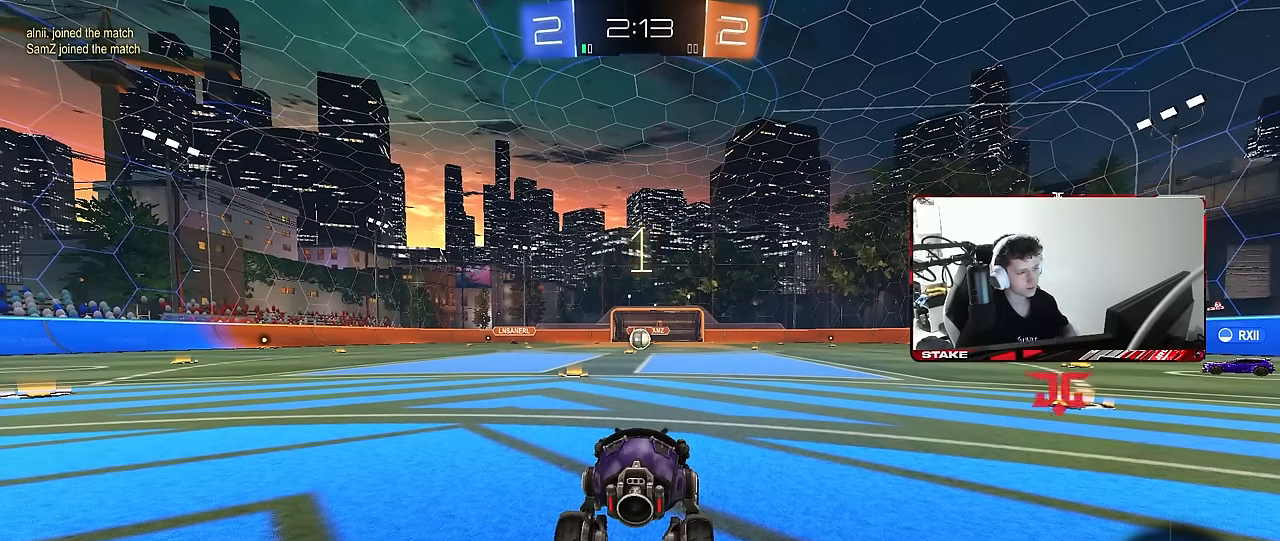
{"keys": ["tab", "w"], "mouse": ["left"], "mouse_move": "up-left", "events": [[183, "mouse_left", "down"], [216, "w", "down"], [366, "tab", "down"]]}
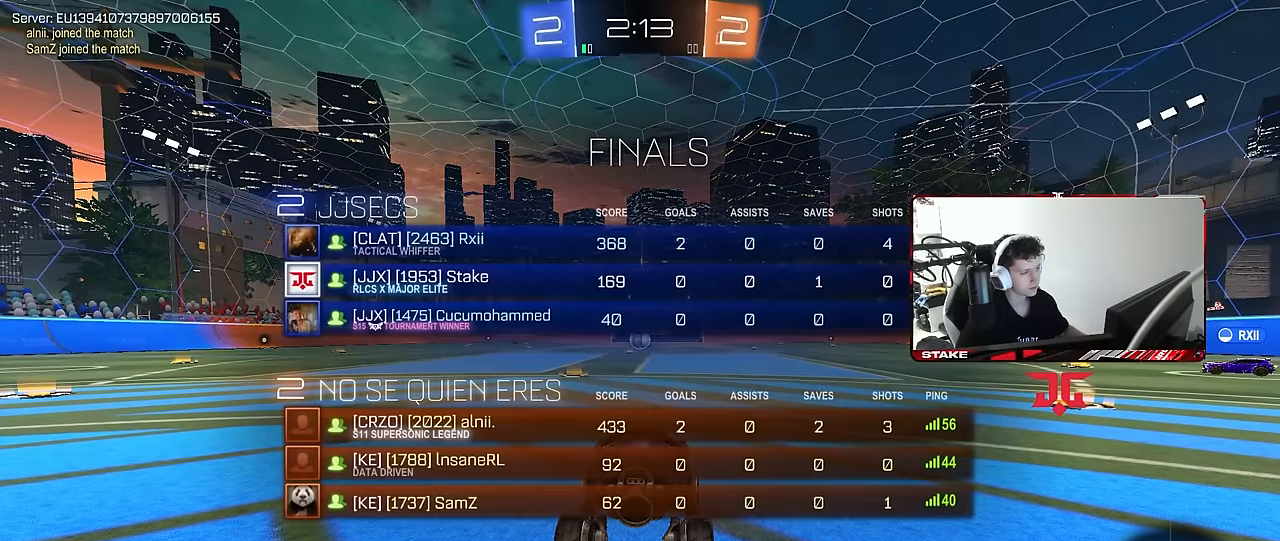
{"keys": ["w"], "mouse": ["left"], "mouse_move": "still", "events": [[200, "tab", "up"]]}
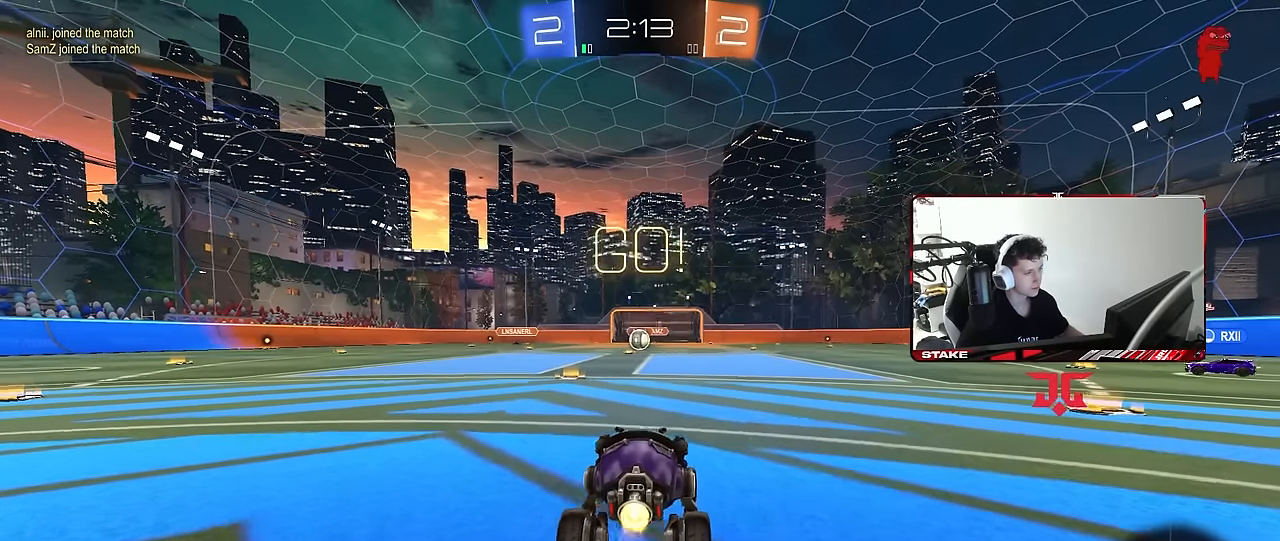
{"keys": ["a", "s", "shift"], "mouse": [], "mouse_move": "up", "events": [[116, "d", "down"], [116, "mouse_right", "down"], [166, "d", "up"], [216, "a", "down"], [216, "mouse_right", "up"], [216, "shift", "down"], [250, "mouse_right", "down"], [300, "s", "down"], [300, "w", "up"], [350, "mouse_left", "up"], [400, "mouse_right", "up"]]}
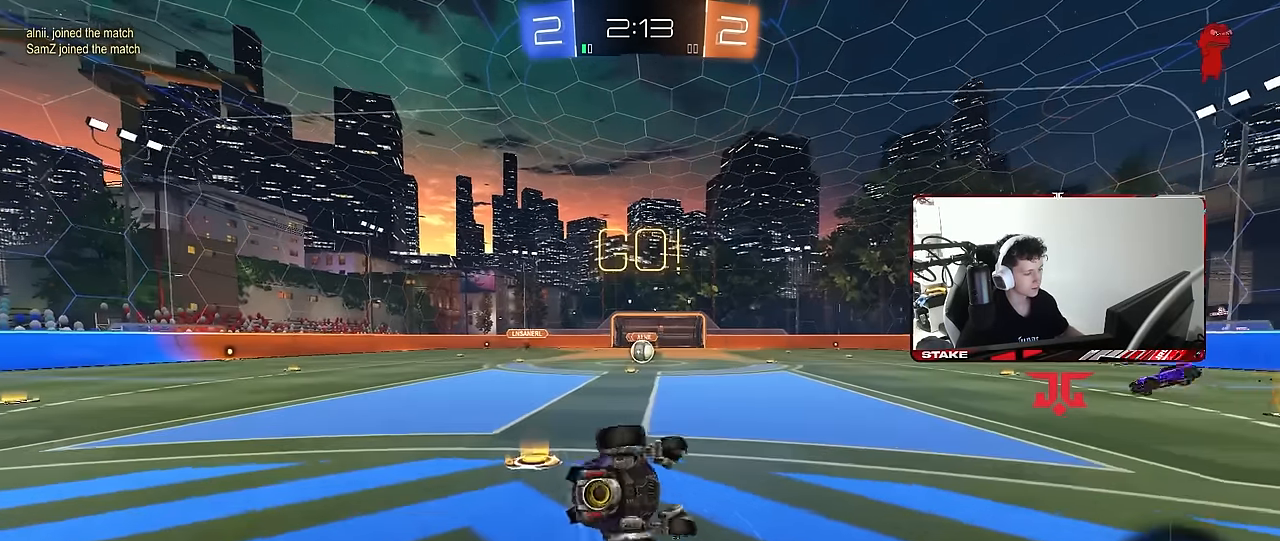
{"keys": ["a", "shift"], "mouse": [], "mouse_move": "still", "events": [[133, "mouse_left", "down"], [216, "mouse_left", "up"], [216, "s", "up"], [316, "s", "down"], [500, "s", "up"]]}
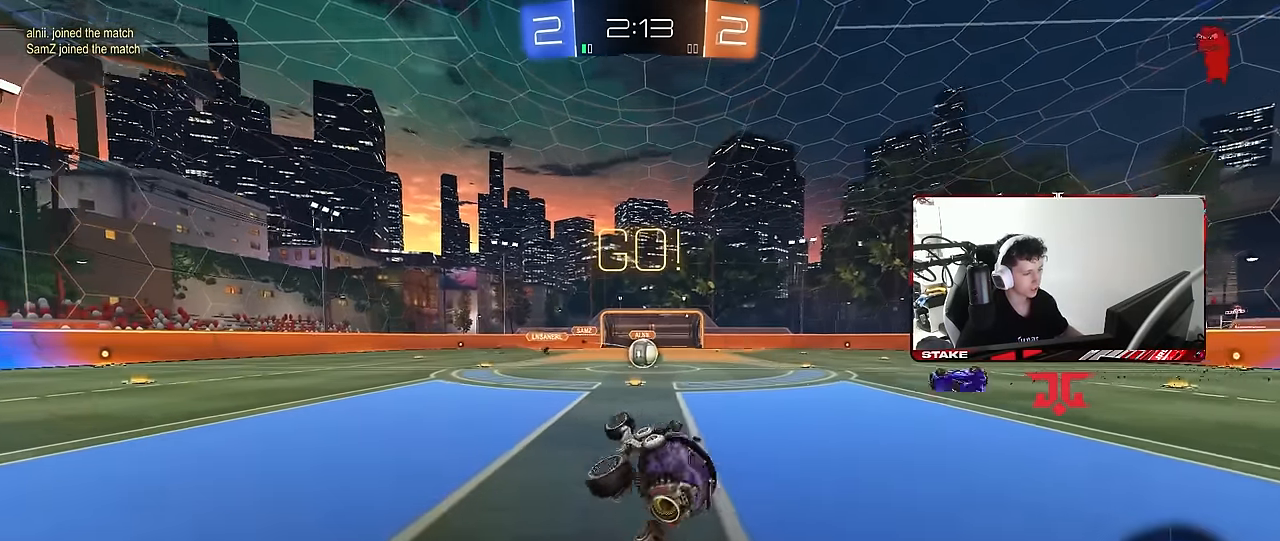
{"keys": ["w"], "mouse": [], "mouse_move": "still", "events": [[50, "a", "up"], [50, "shift", "up"], [333, "w", "down"], [433, "d", "down"], [483, "d", "up"]]}
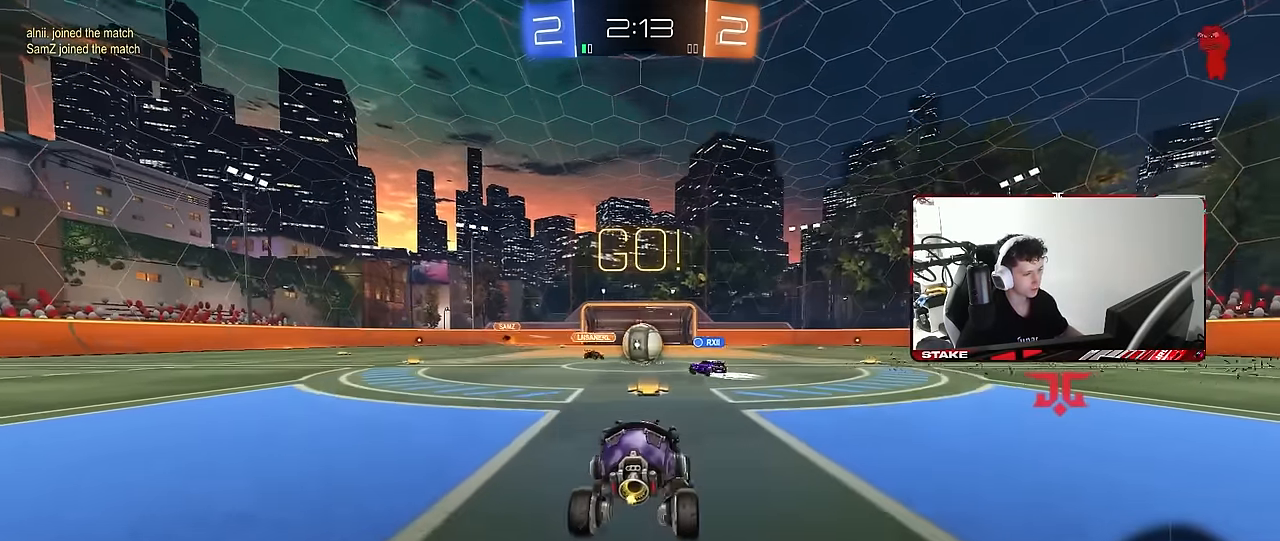
{"keys": ["a", "w"], "mouse": ["left"], "mouse_move": "still", "events": [[200, "mouse_left", "down"], [250, "a", "down"], [350, "shift", "down"], [450, "shift", "up"]]}
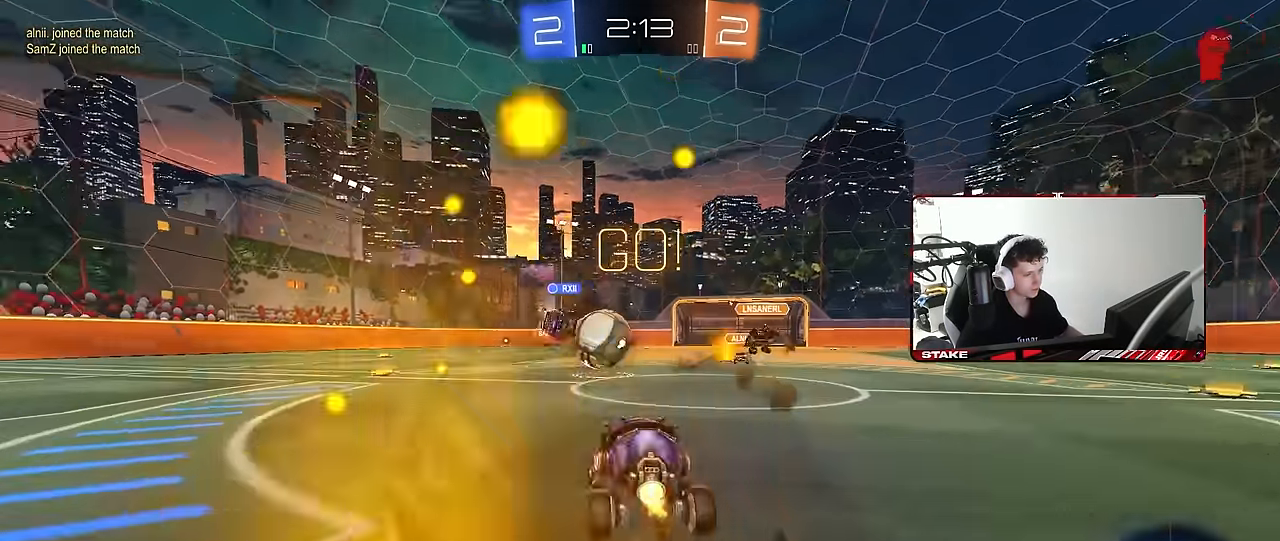
{"keys": ["w"], "mouse": ["left"], "mouse_move": "still", "events": [[233, "a", "up"], [233, "d", "down"], [266, "d", "up"], [450, "mouse_left", "up"], [500, "mouse_left", "down"]]}
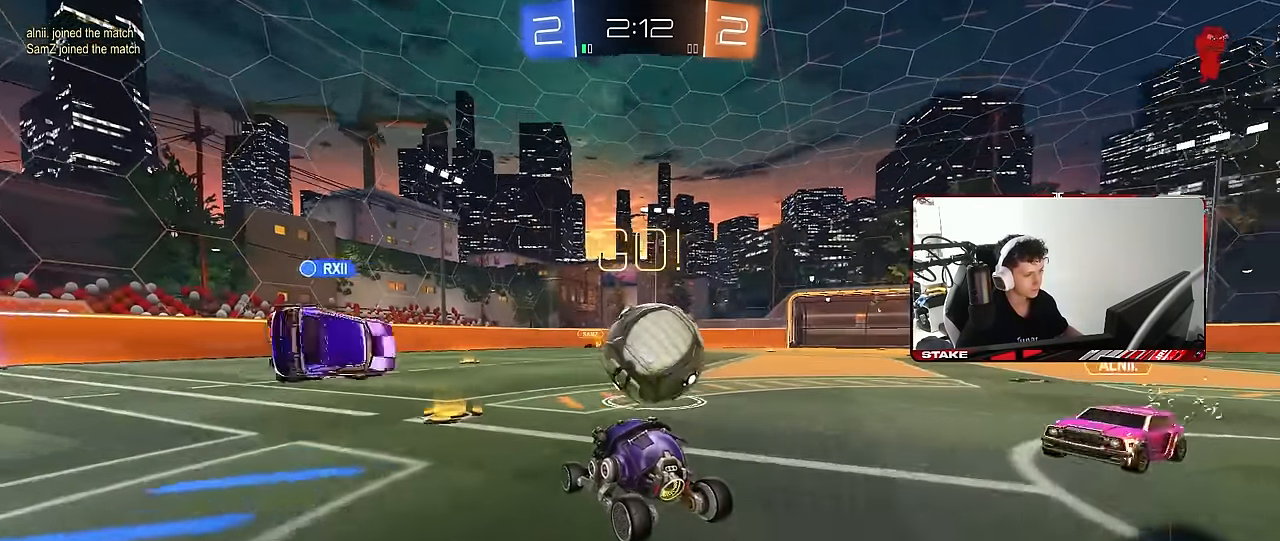
{"keys": ["d"], "mouse": [], "mouse_move": "still", "events": [[50, "d", "down"], [150, "mouse_left", "up"], [200, "d", "up"], [200, "mouse_left", "down"], [233, "d", "down"], [283, "mouse_left", "up"], [333, "w", "up"], [384, "s", "down"], [467, "s", "up"]]}
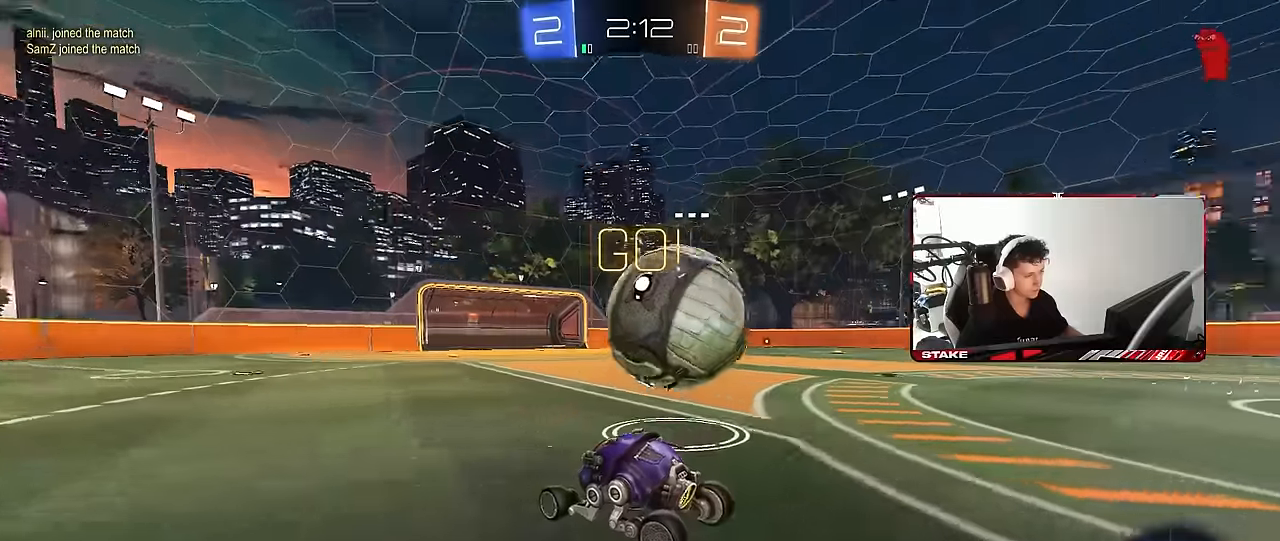
{"keys": ["w"], "mouse": [], "mouse_move": "still", "events": [[17, "d", "up"], [17, "mouse_left", "down"], [117, "d", "down"], [117, "w", "down"], [217, "d", "up"], [300, "a", "down"], [450, "a", "up"], [484, "mouse_left", "up"]]}
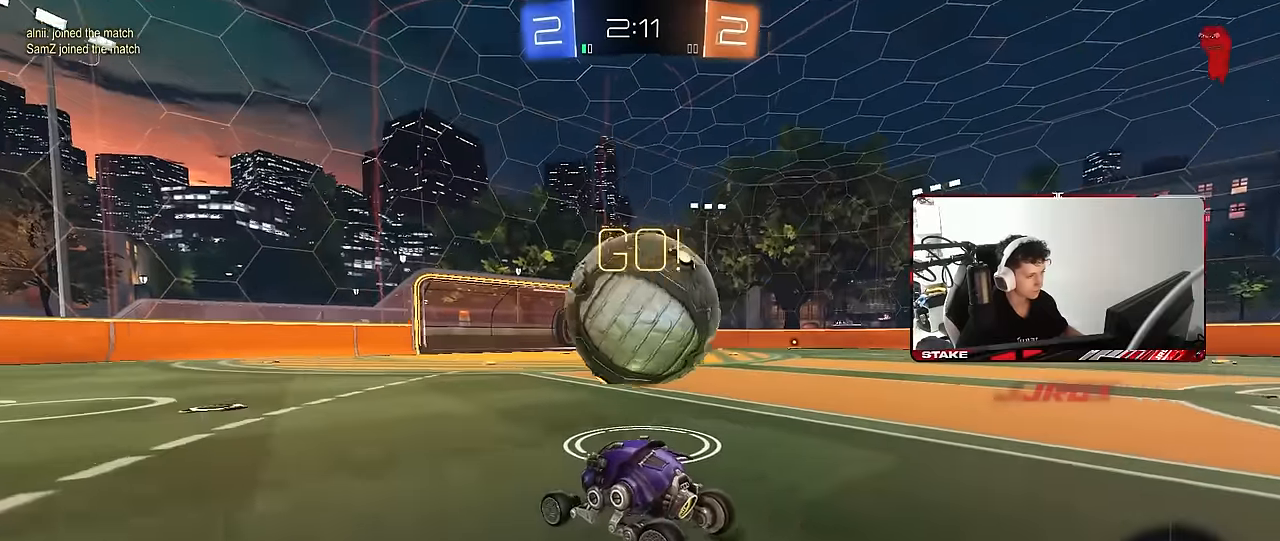
{"keys": ["d"], "mouse": [], "mouse_move": "still", "events": [[34, "w", "up"], [184, "a", "down"], [267, "a", "up"], [417, "d", "down"]]}